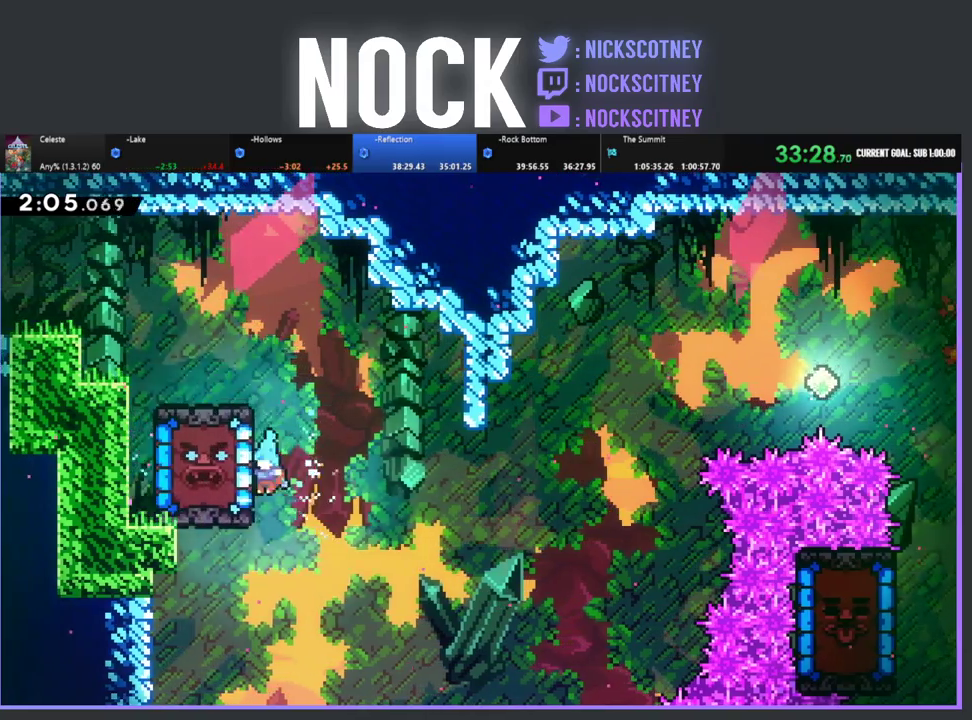
Gameplay with a controller (PlayStation layout); each line is a JSON object with the inputs held at the frame after it. "events" lists button and stick changes between this image and that frame as [ms after this image, input, new state], when the widget could be followed in between. Not read: R3 right_stick.
{"buttons": ["CROSS", "R2", "DPAD_UP", "DPAD_RIGHT"], "left_stick": "center", "events": [[17, "DPAD_LEFT", "down"], [67, "R2", "down"], [183, "DPAD_LEFT", "up"], [300, "DPAD_UP", "down"], [400, "DPAD_RIGHT", "down"], [483, "CROSS", "down"]]}
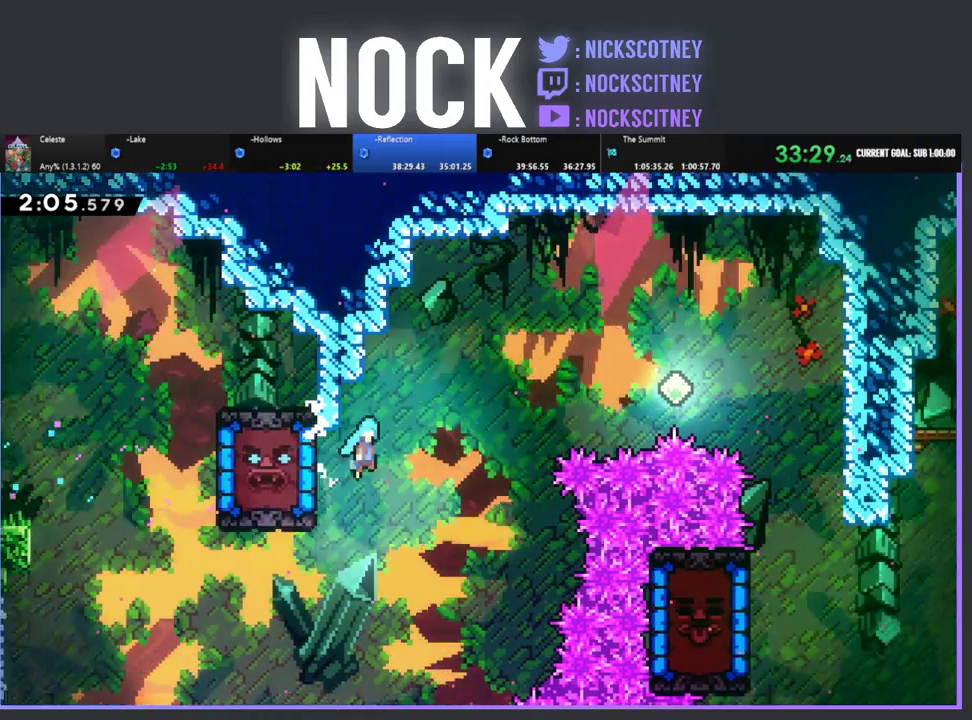
{"buttons": ["DPAD_UP", "DPAD_RIGHT"], "left_stick": "center", "events": [[483, "CROSS", "up"], [500, "R2", "up"]]}
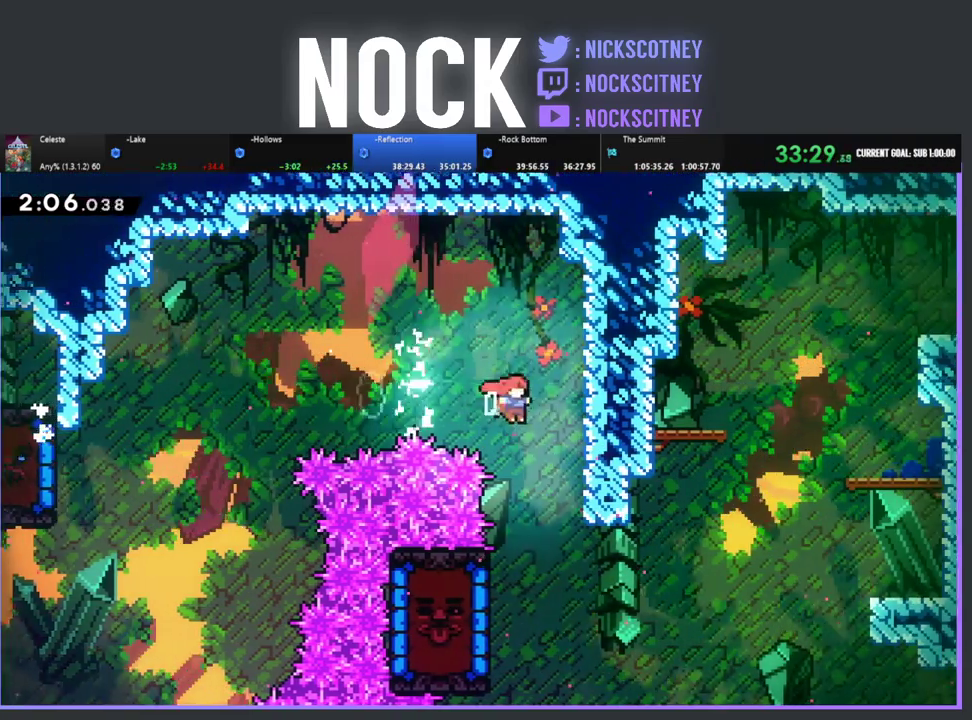
{"buttons": ["R2", "DPAD_LEFT"], "left_stick": "center", "events": [[17, "DPAD_RIGHT", "up"], [33, "DPAD_UP", "up"], [417, "DPAD_LEFT", "down"], [483, "R2", "down"]]}
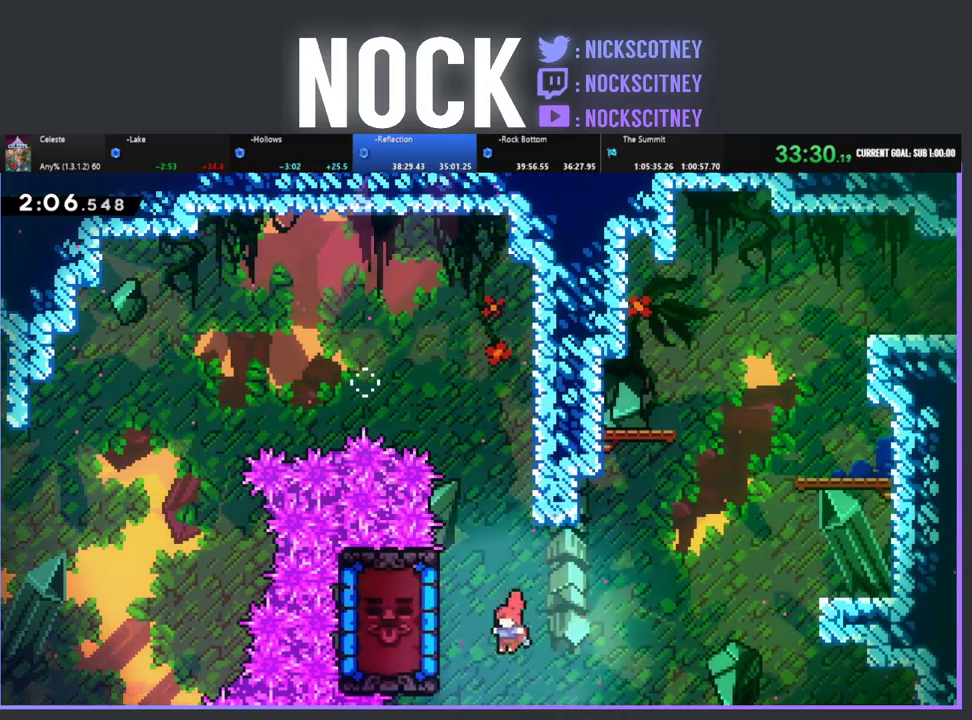
{"buttons": ["R2", "DPAD_LEFT"], "left_stick": "center", "events": [[17, "CIRCLE", "down"], [267, "CIRCLE", "up"]]}
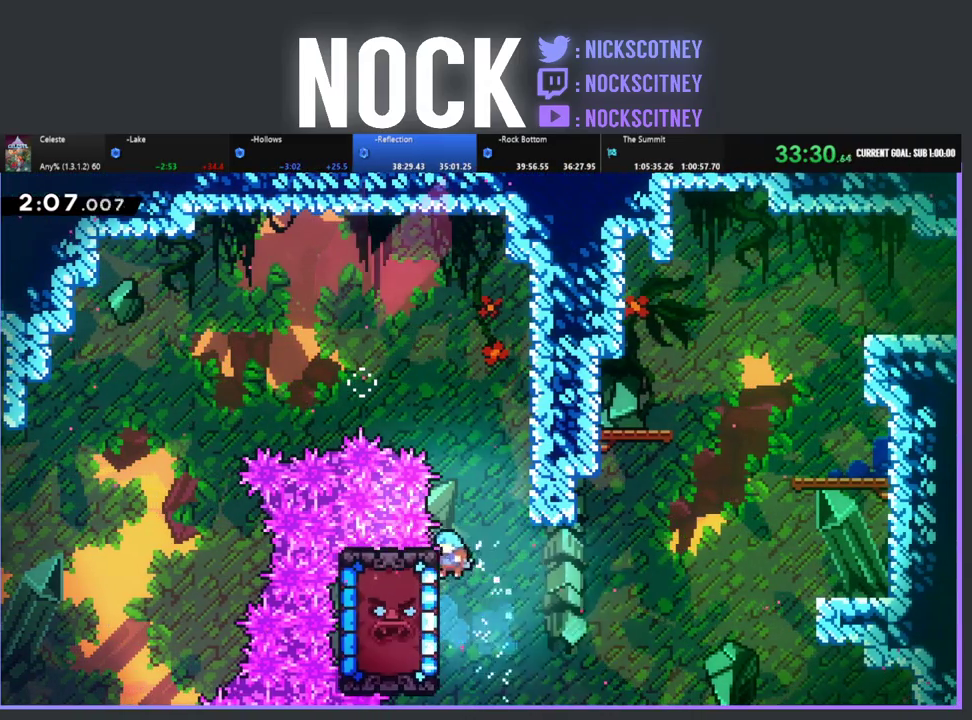
{"buttons": ["R2", "DPAD_UP", "DPAD_RIGHT"], "left_stick": "center", "events": [[150, "DPAD_LEFT", "up"], [317, "DPAD_UP", "down"], [467, "DPAD_RIGHT", "down"]]}
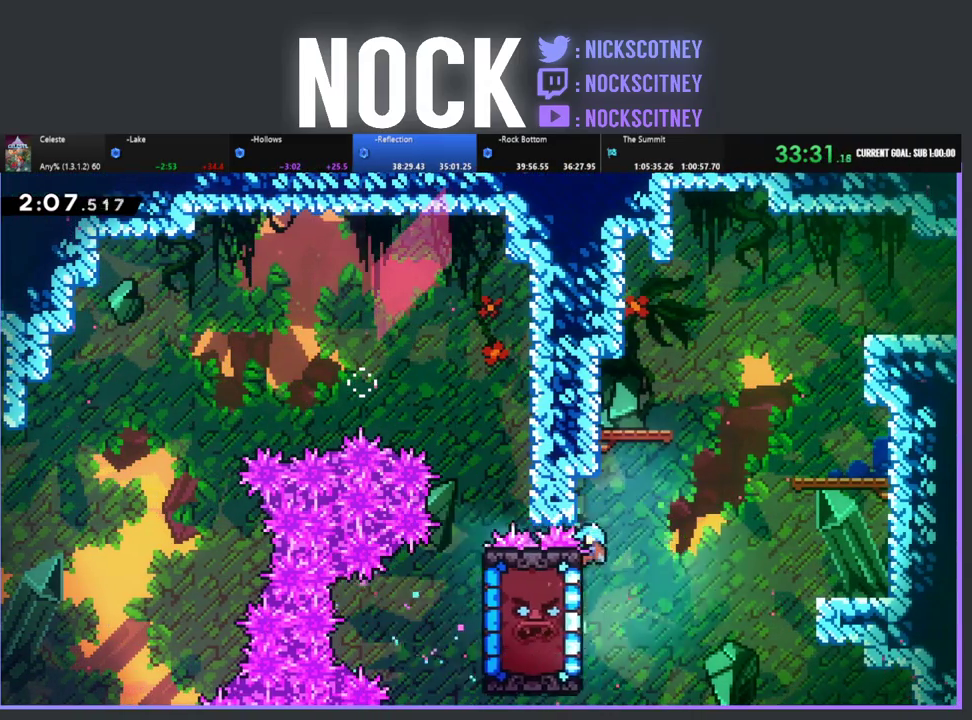
{"buttons": ["CROSS", "R2", "DPAD_UP", "DPAD_RIGHT"], "left_stick": "center", "events": [[233, "CROSS", "down"]]}
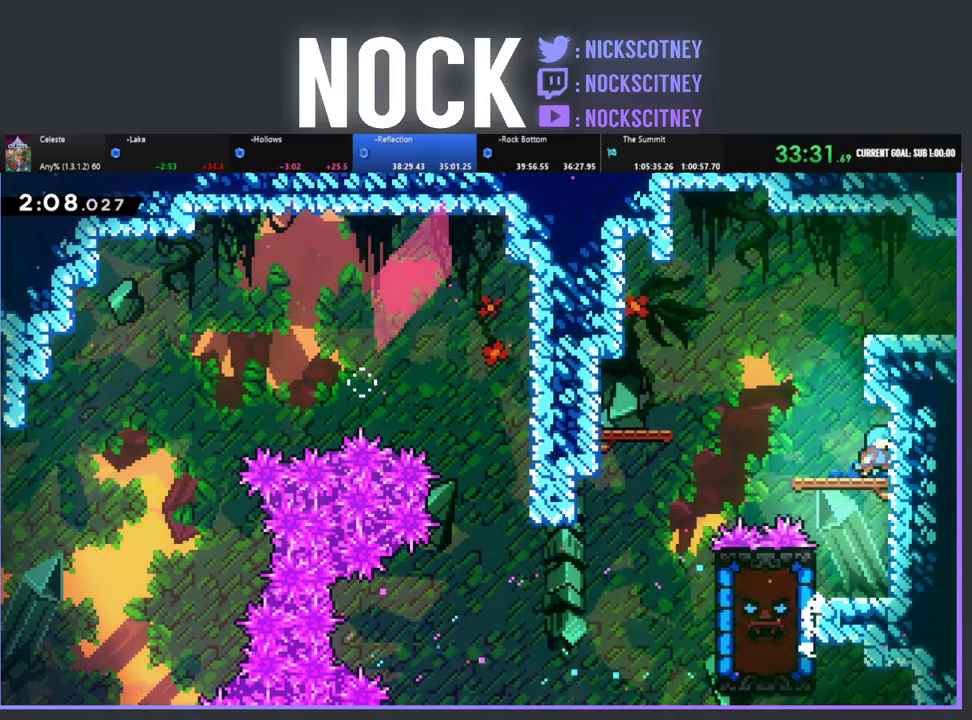
{"buttons": ["CROSS", "R2", "DPAD_UP"], "left_stick": "center", "events": [[17, "DPAD_RIGHT", "up"], [17, "R2", "up"], [67, "CROSS", "up"], [83, "DPAD_LEFT", "down"], [267, "DPAD_LEFT", "up"], [267, "DPAD_UP", "up"], [300, "R2", "down"], [383, "CROSS", "down"], [383, "DPAD_UP", "down"]]}
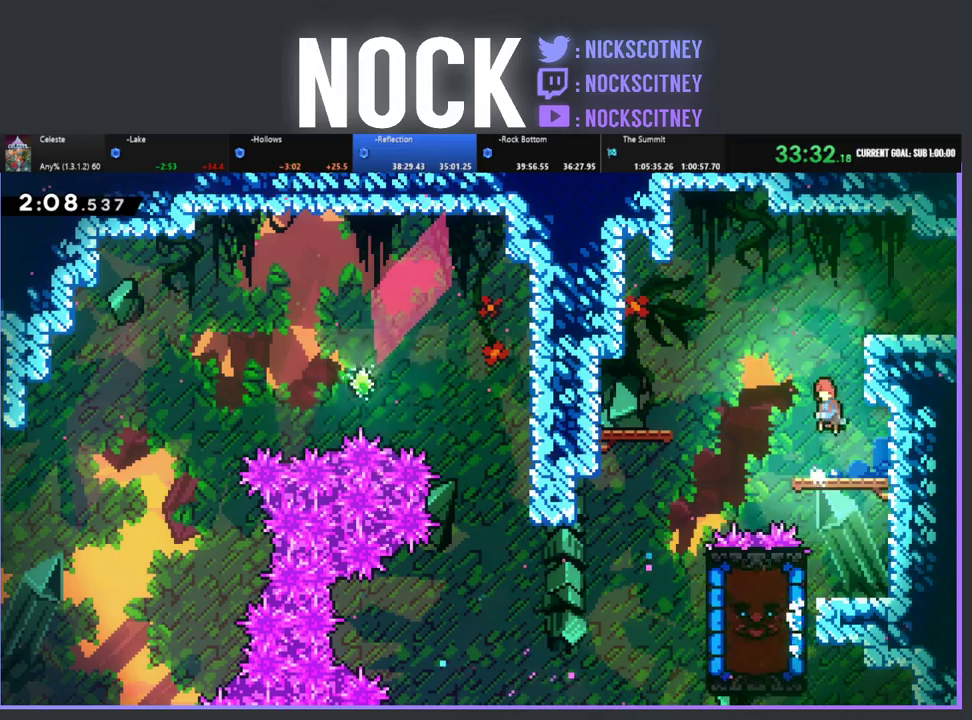
{"buttons": [], "left_stick": "center", "events": [[17, "CROSS", "up"], [67, "CIRCLE", "down"], [83, "DPAD_RIGHT", "down"], [250, "CIRCLE", "up"], [300, "DPAD_UP", "up"], [300, "R2", "up"], [417, "DPAD_RIGHT", "up"]]}
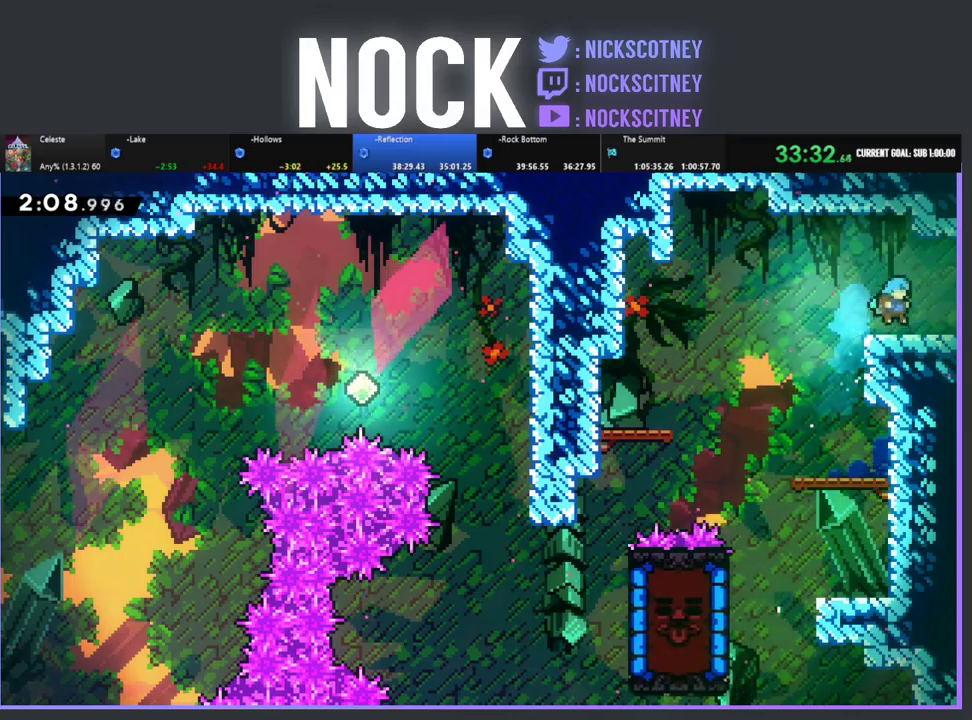
{"buttons": [], "left_stick": "center", "events": [[33, "DPAD_RIGHT", "down"], [117, "CIRCLE", "down"], [300, "CIRCLE", "up"], [367, "DPAD_RIGHT", "up"]]}
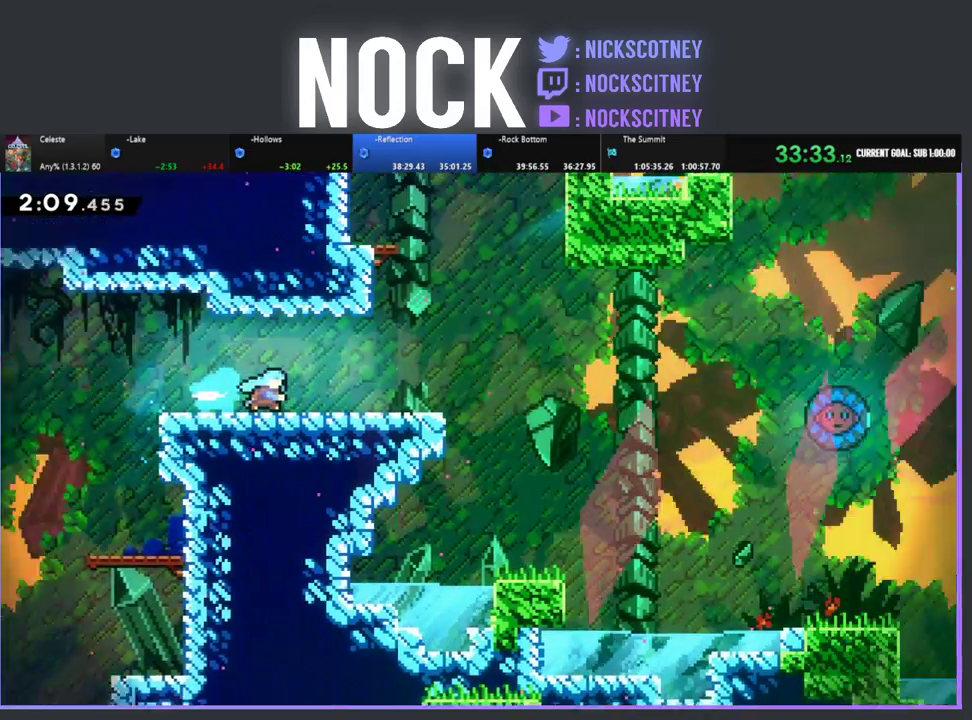
{"buttons": ["CIRCLE", "DPAD_DOWN", "DPAD_RIGHT"], "left_stick": "center", "events": [[217, "DPAD_RIGHT", "down"], [333, "DPAD_DOWN", "down"], [500, "CIRCLE", "down"]]}
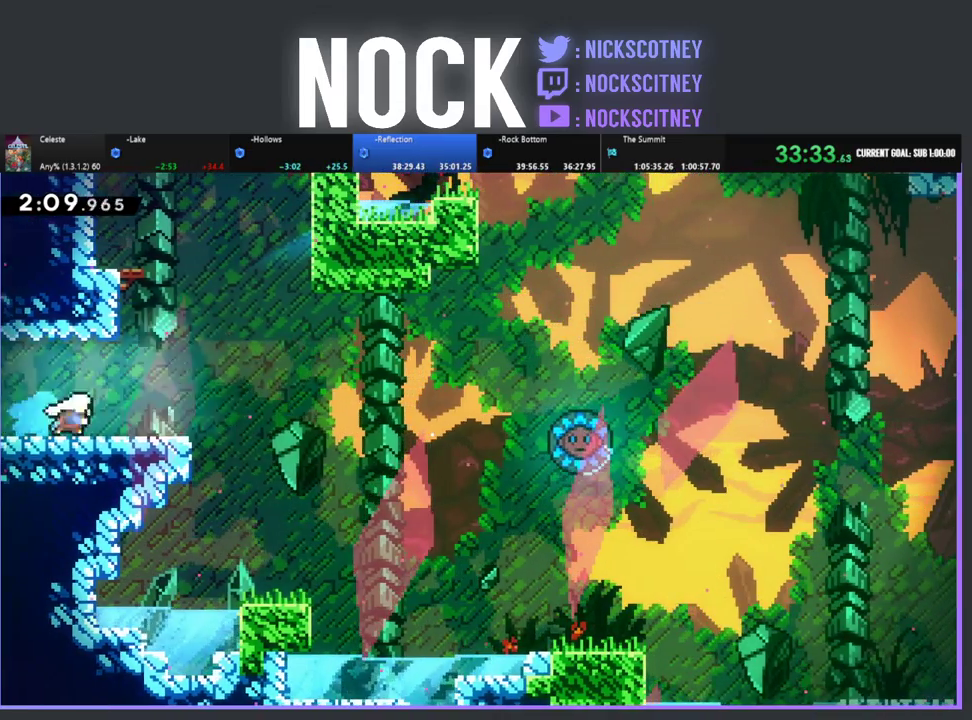
{"buttons": ["DPAD_DOWN", "DPAD_RIGHT"], "left_stick": "center", "events": [[17, "CROSS", "down"], [267, "CROSS", "up"], [283, "CIRCLE", "up"]]}
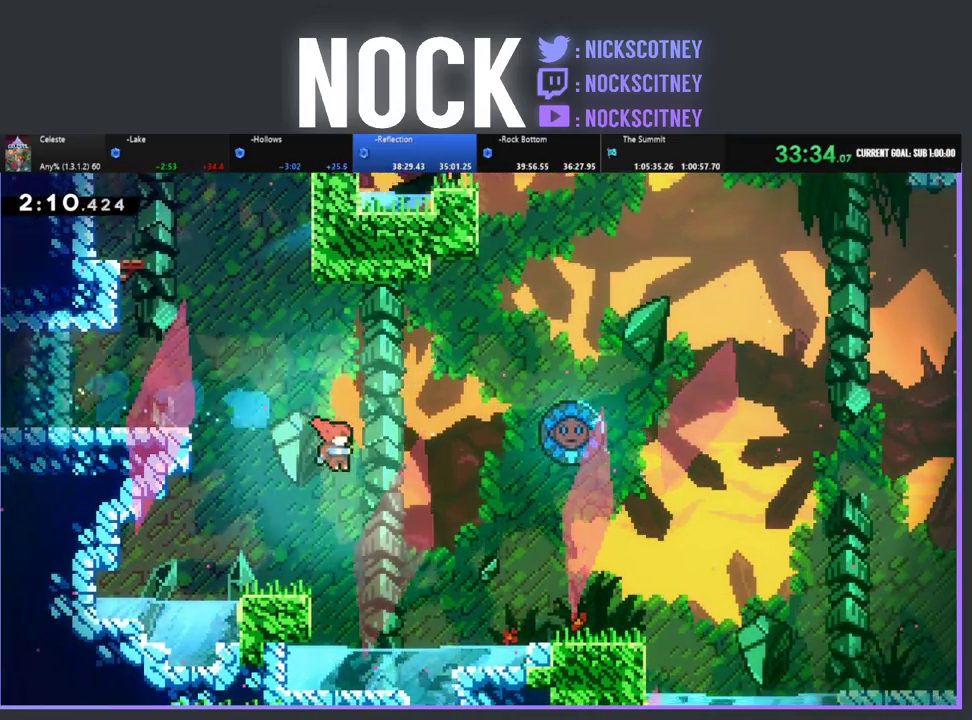
{"buttons": ["CROSS", "DPAD_RIGHT"], "left_stick": "center", "events": [[83, "DPAD_DOWN", "up"], [383, "CROSS", "down"]]}
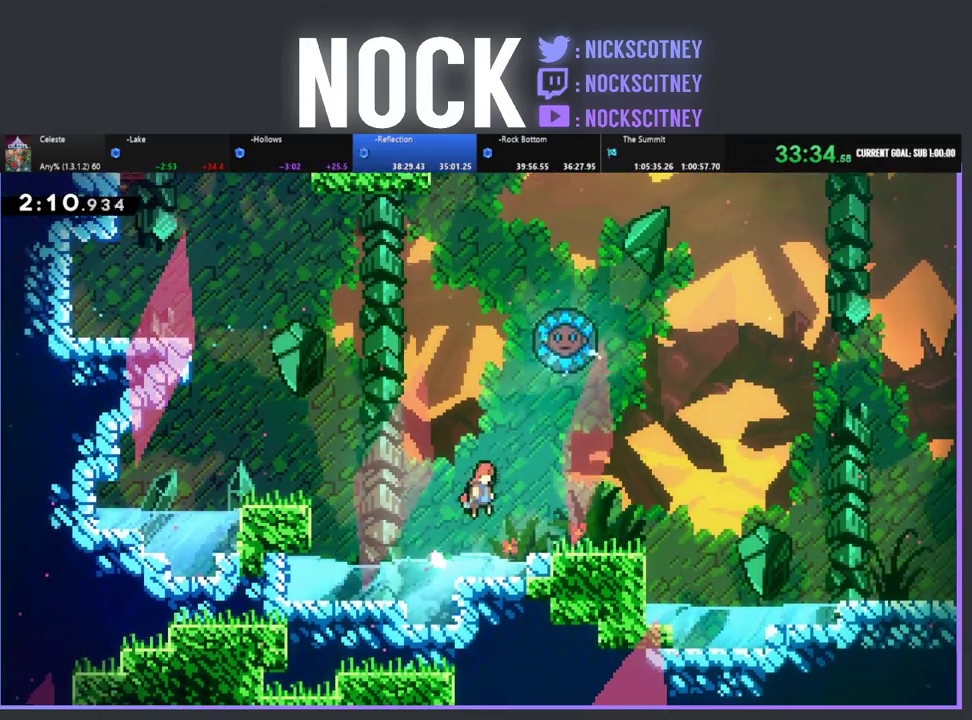
{"buttons": ["CROSS", "DPAD_DOWN", "DPAD_RIGHT"], "left_stick": "center", "events": [[67, "CROSS", "up"], [117, "DPAD_DOWN", "down"], [283, "CIRCLE", "down"], [383, "CIRCLE", "up"], [467, "CROSS", "down"]]}
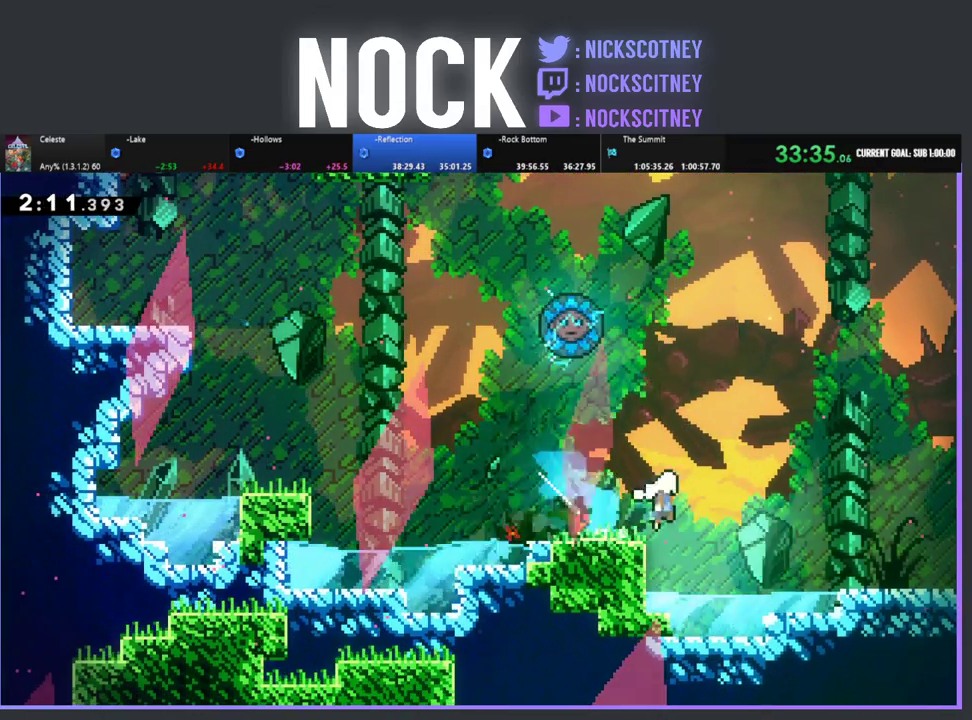
{"buttons": [], "left_stick": "center", "events": [[17, "DPAD_DOWN", "up"], [133, "CROSS", "up"], [483, "DPAD_RIGHT", "up"]]}
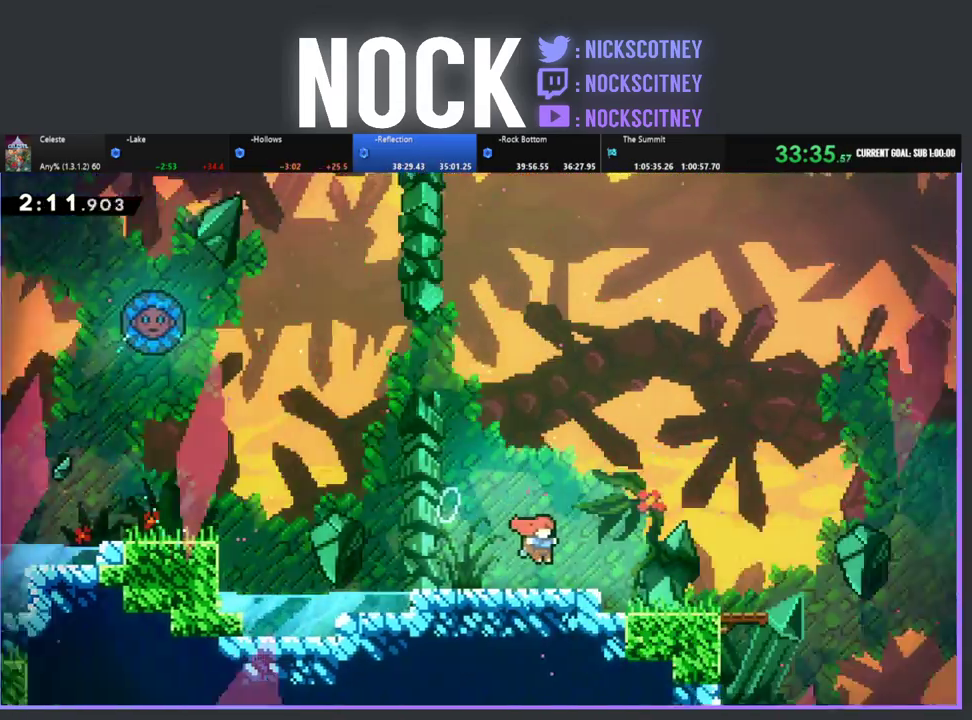
{"buttons": ["R2", "DPAD_RIGHT"], "left_stick": "center", "events": [[133, "DPAD_RIGHT", "down"], [300, "R2", "down"]]}
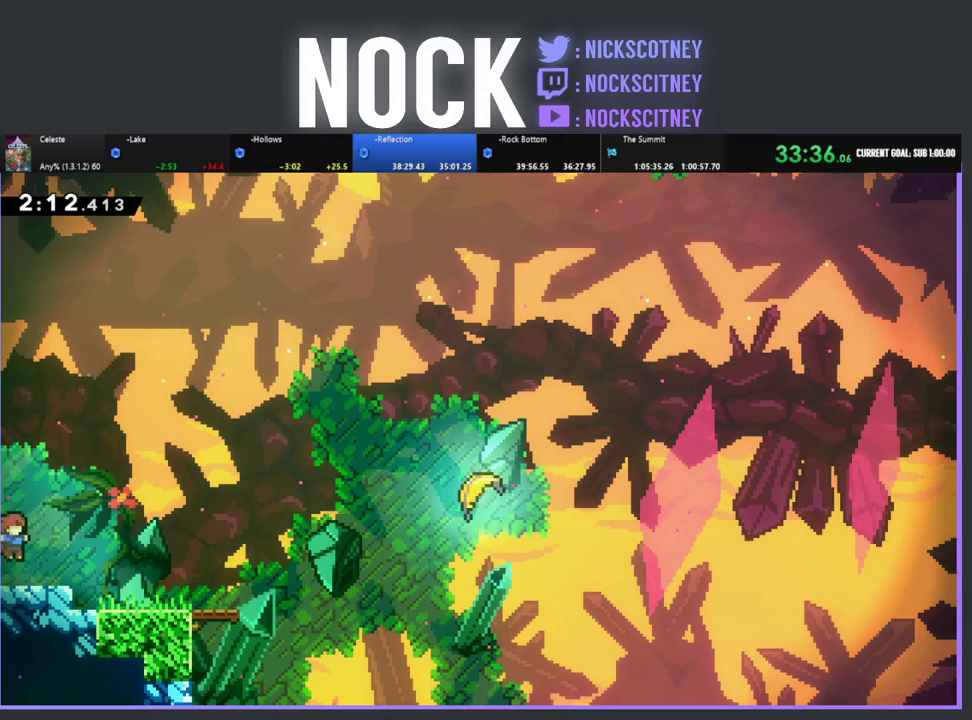
{"buttons": ["CROSS", "R2", "DPAD_RIGHT"], "left_stick": "center", "events": [[467, "CROSS", "down"]]}
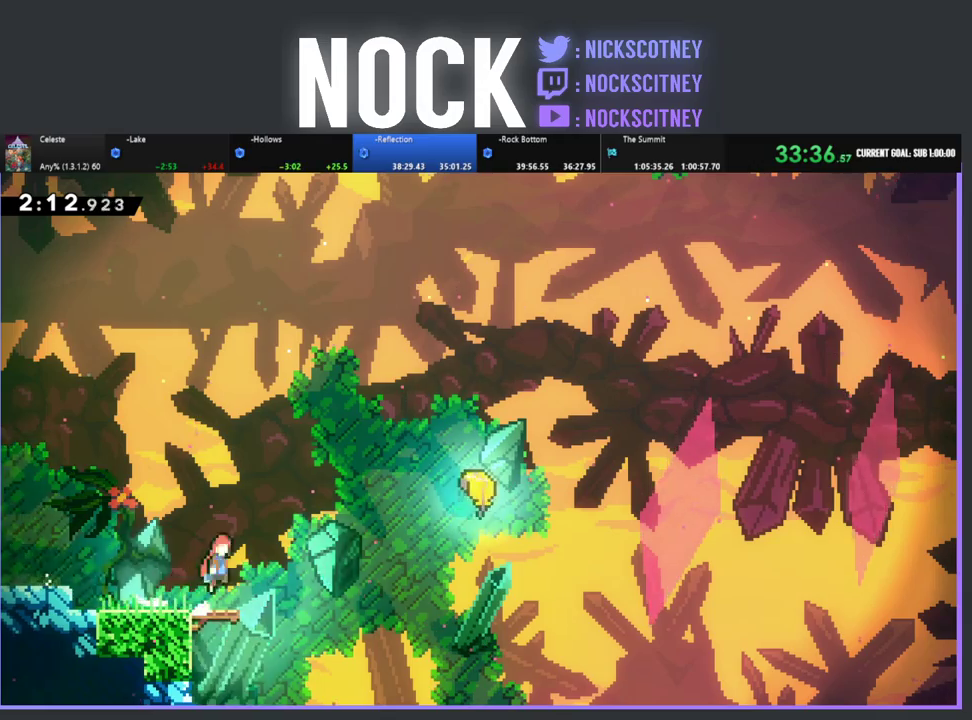
{"buttons": ["R2", "DPAD_RIGHT"], "left_stick": "center", "events": [[217, "CROSS", "up"], [300, "CIRCLE", "down"], [500, "CIRCLE", "up"]]}
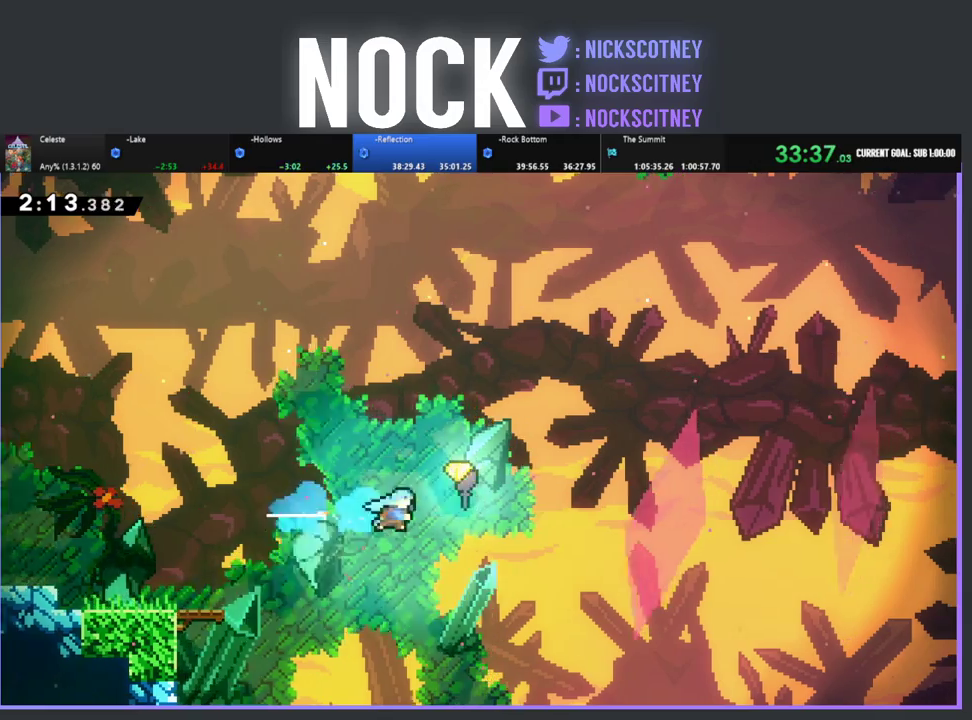
{"buttons": ["R2"], "left_stick": "right", "events": [[233, "DPAD_RIGHT", "up"], [367, "left_stick", "up-right"], [450, "left_stick", "right"]]}
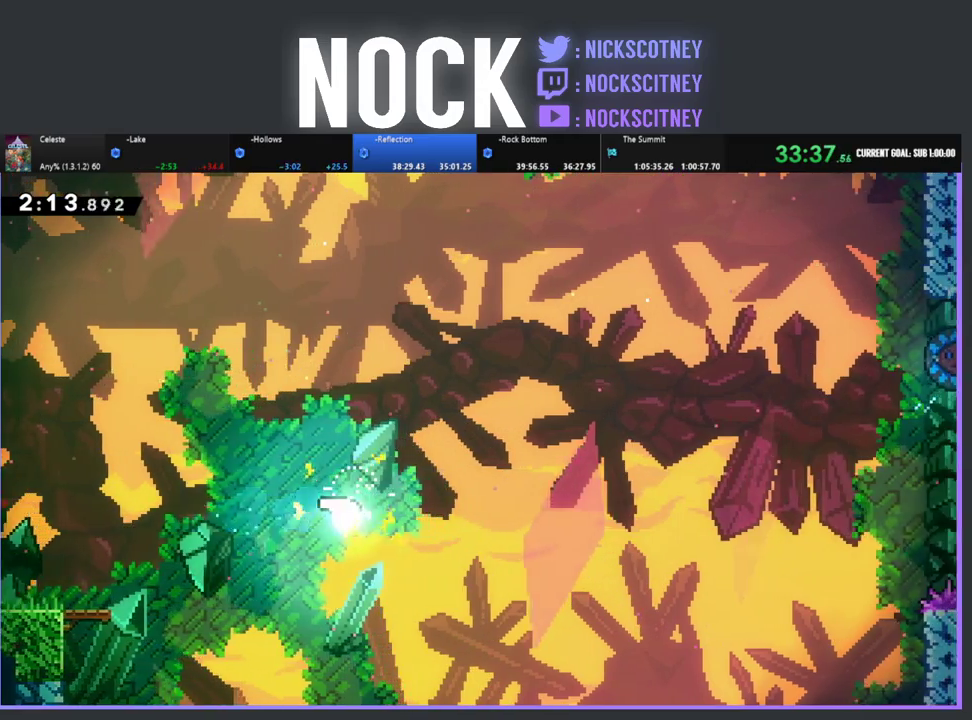
{"buttons": ["R2"], "left_stick": "right", "events": []}
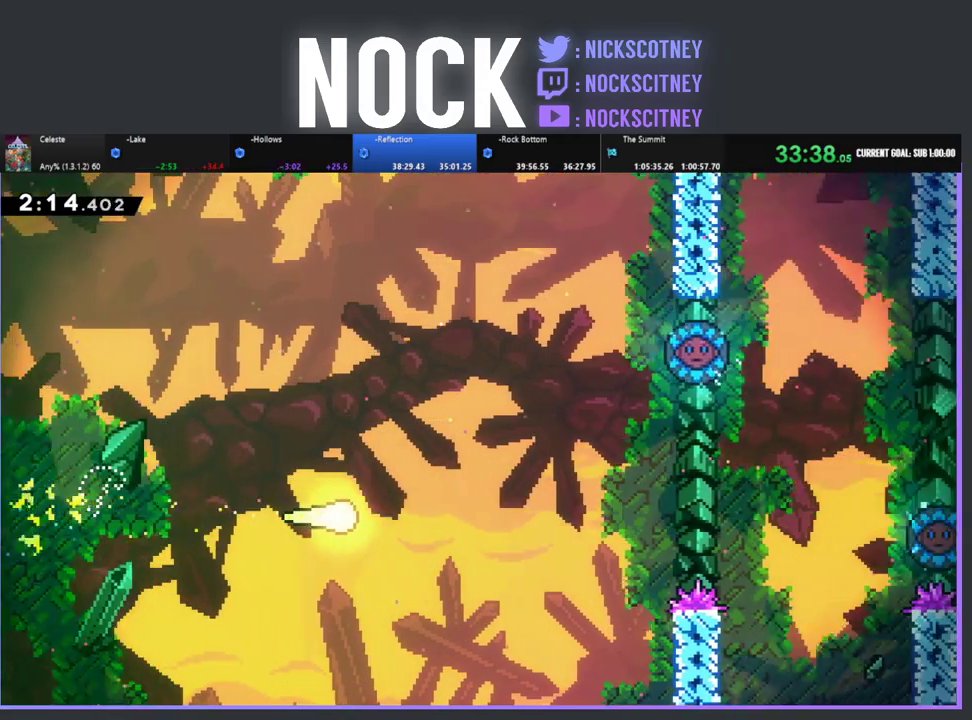
{"buttons": ["R2"], "left_stick": "right", "events": []}
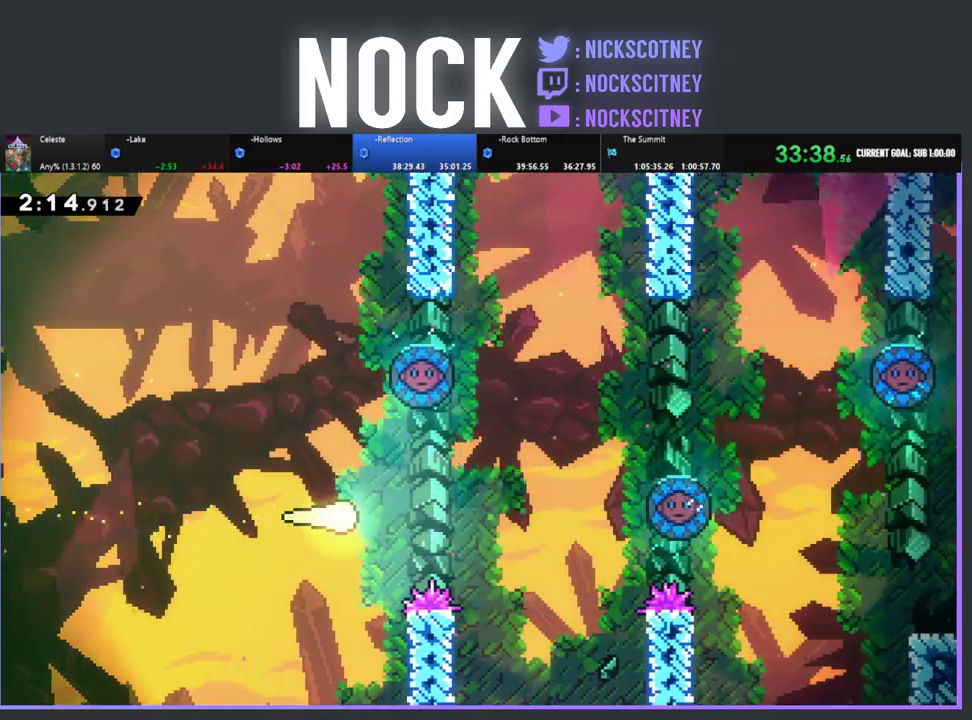
{"buttons": ["R2"], "left_stick": "right", "events": []}
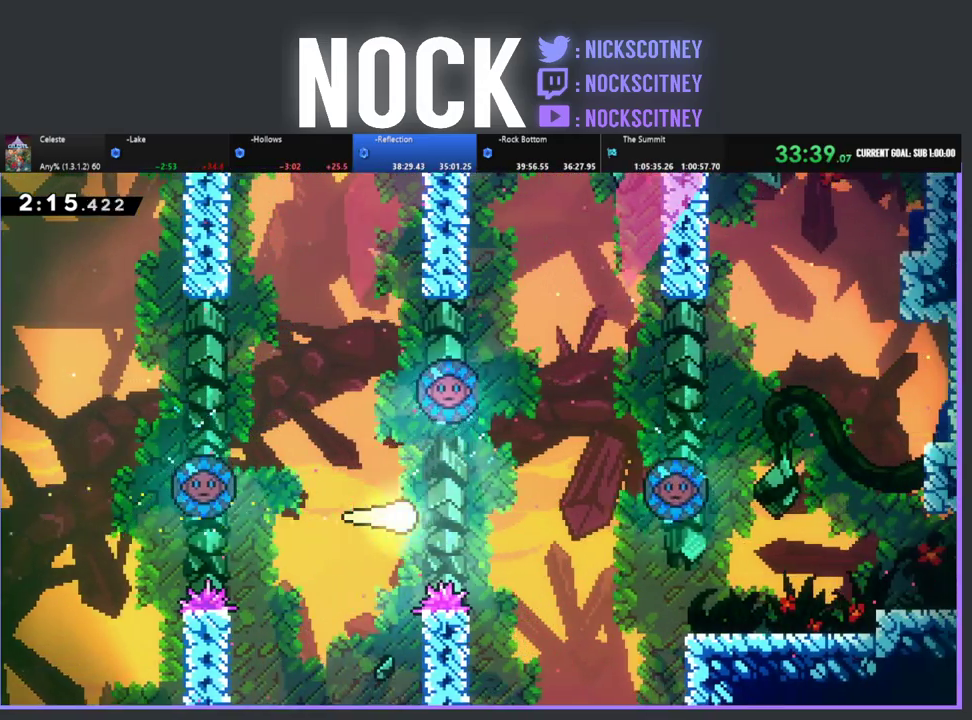
{"buttons": ["R2"], "left_stick": "right", "events": [[17, "left_stick", "up-right"], [450, "left_stick", "right"]]}
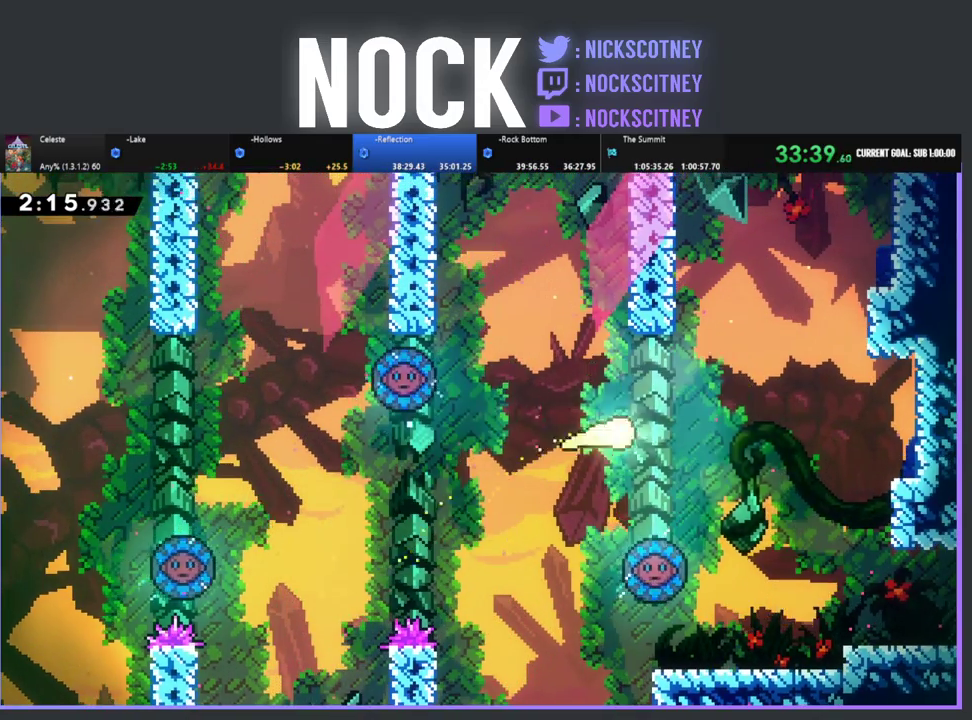
{"buttons": ["DPAD_RIGHT"], "left_stick": "center", "events": [[183, "left_stick", "center"], [200, "R2", "up"], [283, "DPAD_RIGHT", "down"]]}
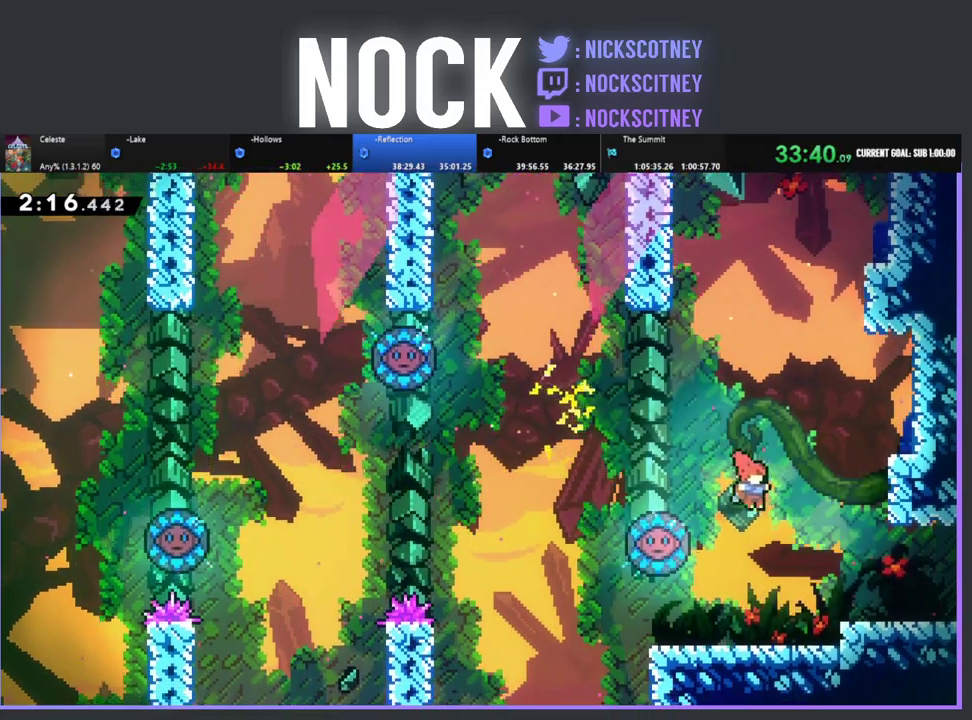
{"buttons": ["R2", "DPAD_RIGHT"], "left_stick": "center", "events": [[33, "R2", "down"], [233, "CIRCLE", "down"], [467, "CIRCLE", "up"]]}
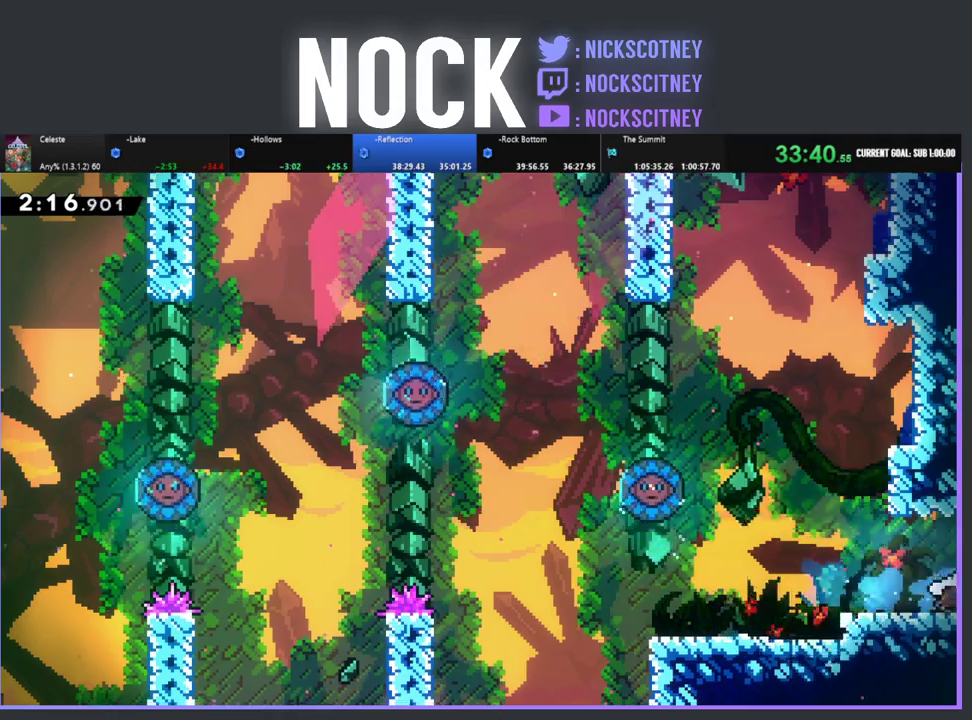
{"buttons": ["R2", "DPAD_RIGHT"], "left_stick": "center", "events": []}
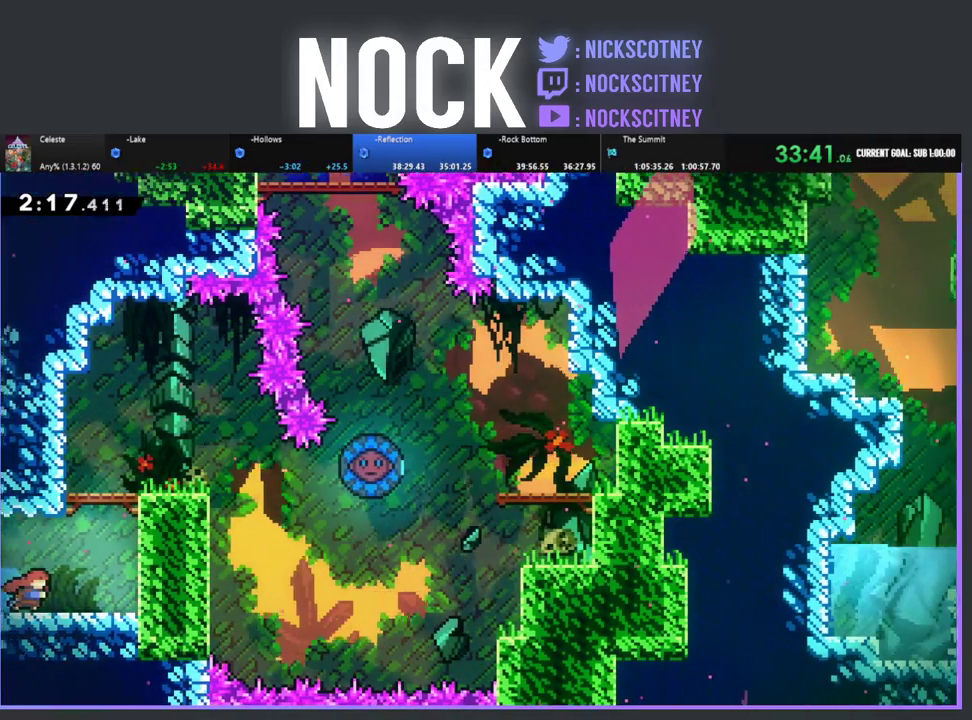
{"buttons": ["CROSS", "R2", "DPAD_UP"], "left_stick": "center", "events": [[233, "DPAD_UP", "down"], [250, "CROSS", "down"], [467, "DPAD_RIGHT", "up"]]}
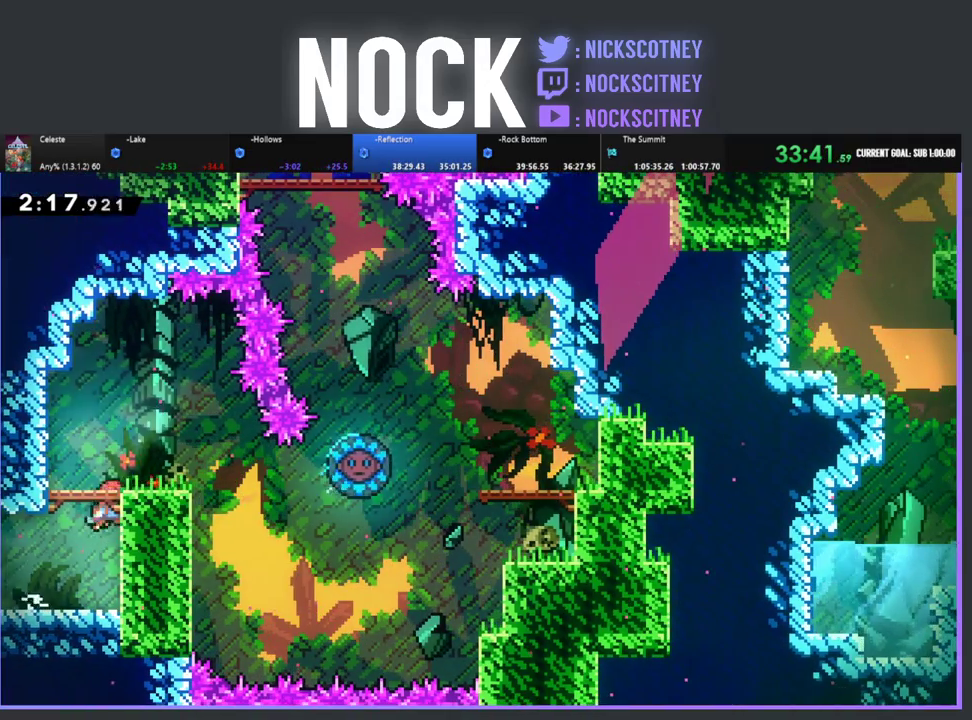
{"buttons": ["R2", "DPAD_UP", "DPAD_RIGHT"], "left_stick": "center", "events": [[133, "DPAD_RIGHT", "down"], [200, "DPAD_RIGHT", "up"], [400, "CROSS", "up"], [400, "DPAD_RIGHT", "down"]]}
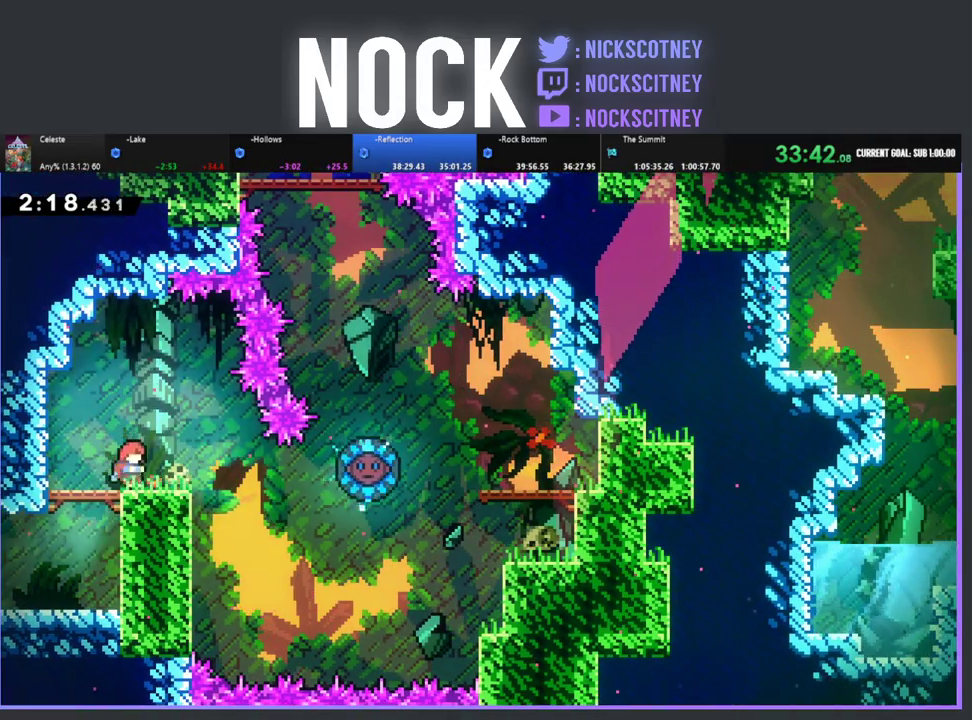
{"buttons": ["R2", "DPAD_RIGHT"], "left_stick": "center", "events": [[83, "R2", "up"], [133, "DPAD_UP", "up"], [500, "R2", "down"]]}
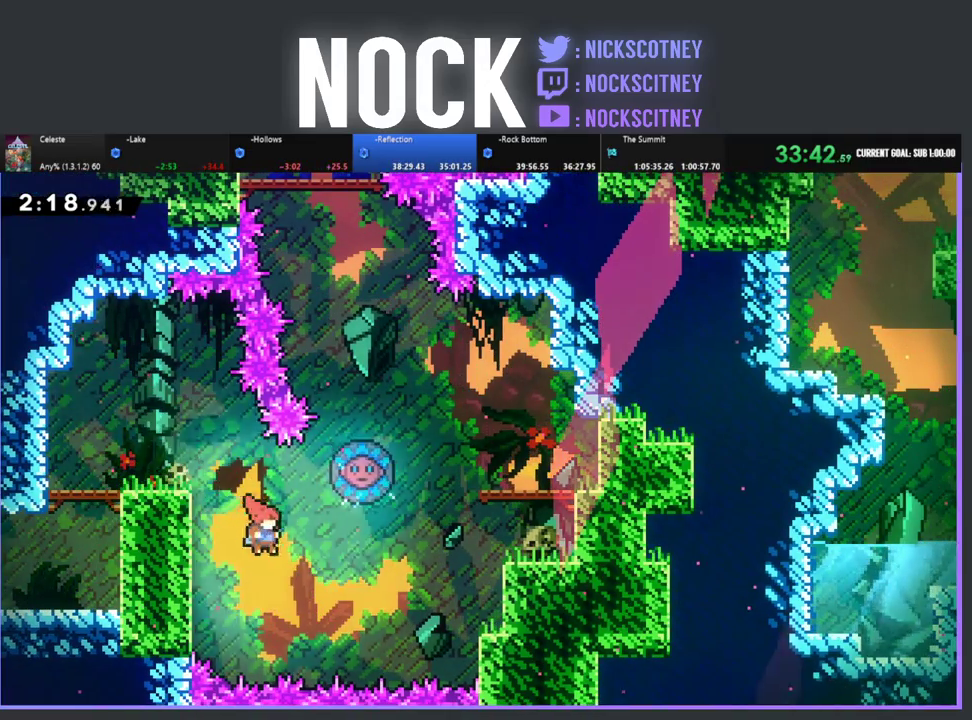
{"buttons": ["R2", "DPAD_UP", "DPAD_RIGHT"], "left_stick": "center", "events": [[50, "CIRCLE", "down"], [300, "CIRCLE", "up"], [500, "DPAD_UP", "down"]]}